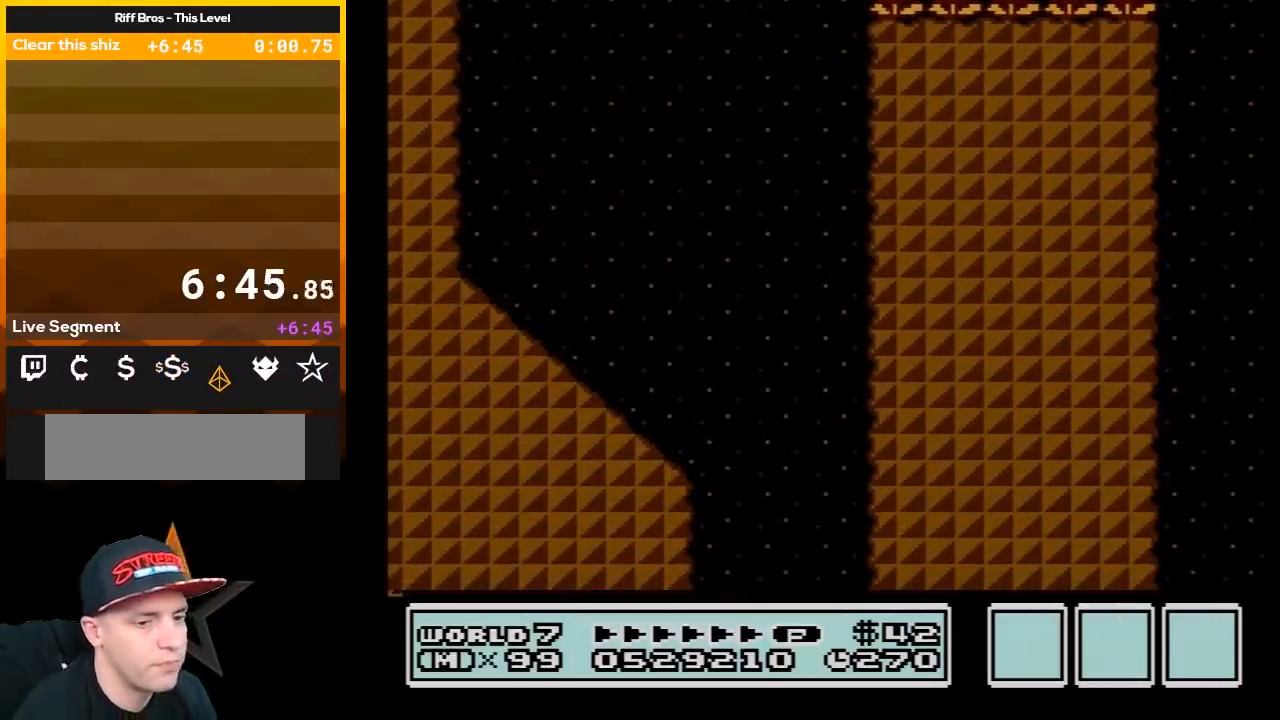
Gameplay with a controller (Nintendo layout); each line is a JSON object with the inputs held at the frame after it. "events" lists button and stick changes between this image and that frame as [ms after this image, input, new state], when the widget could be followed in between. Not read: L3 R3.
{"buttons": [], "events": []}
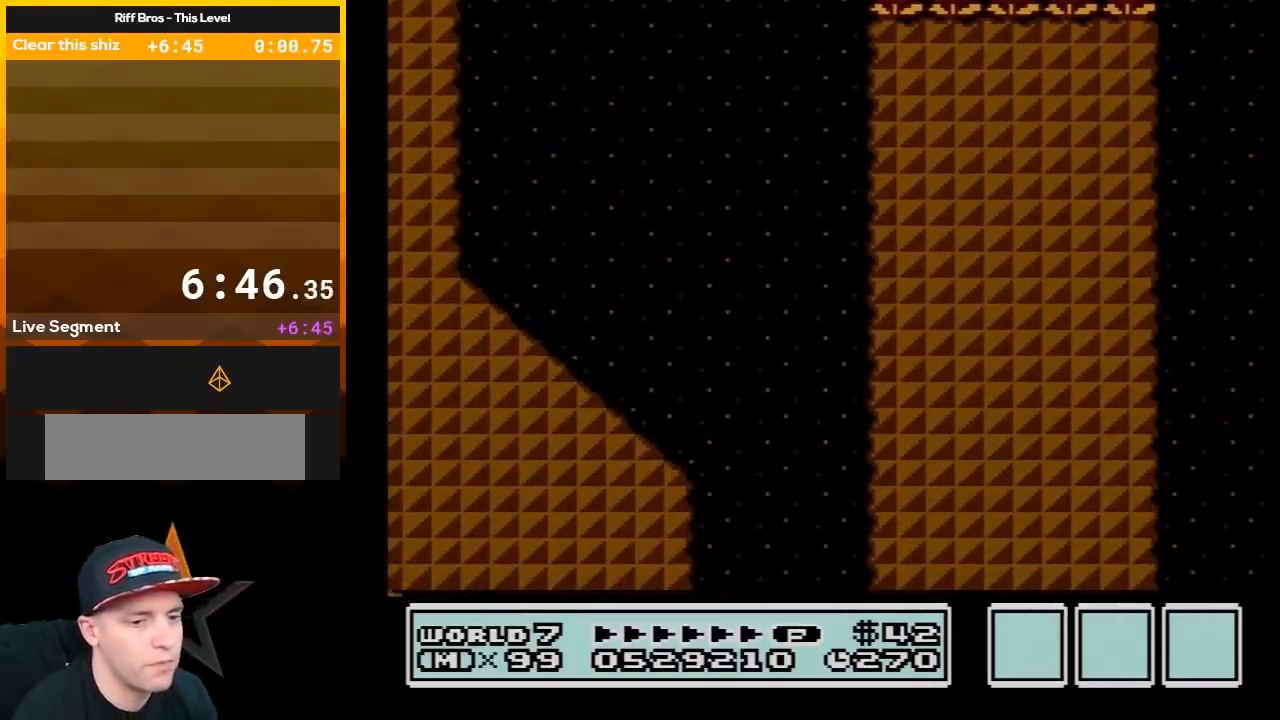
{"buttons": [], "events": []}
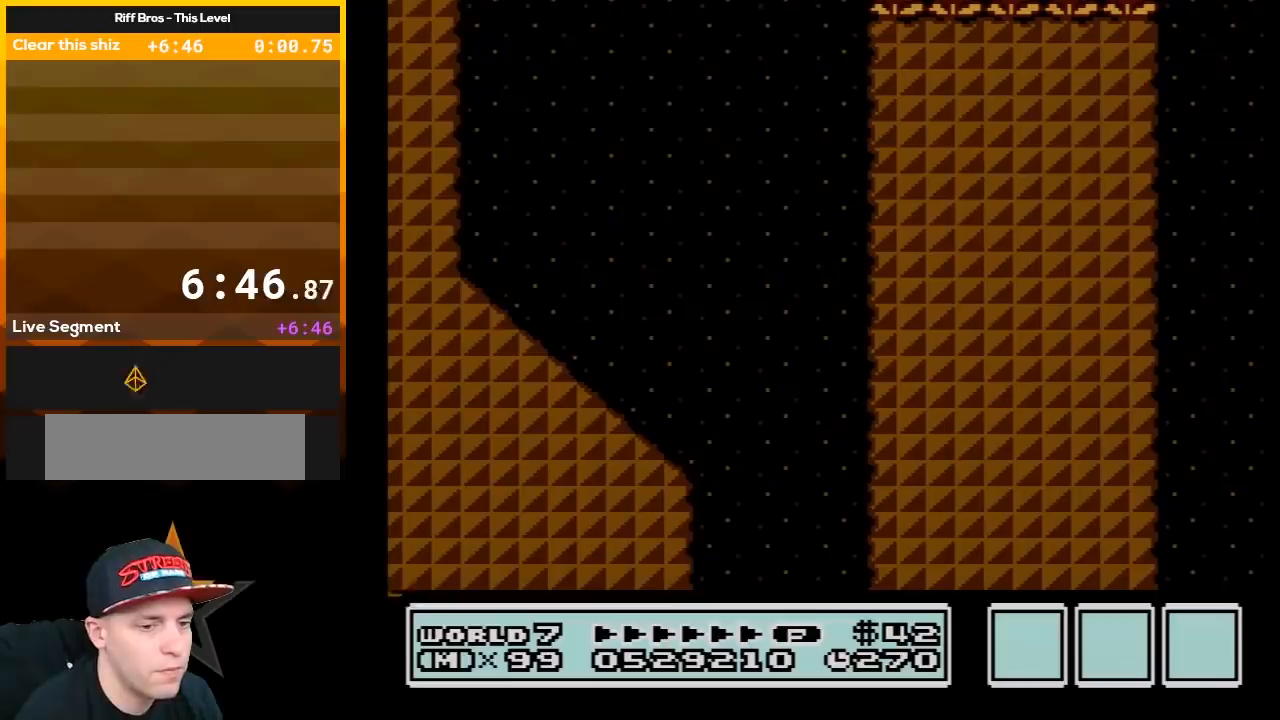
{"buttons": [], "events": []}
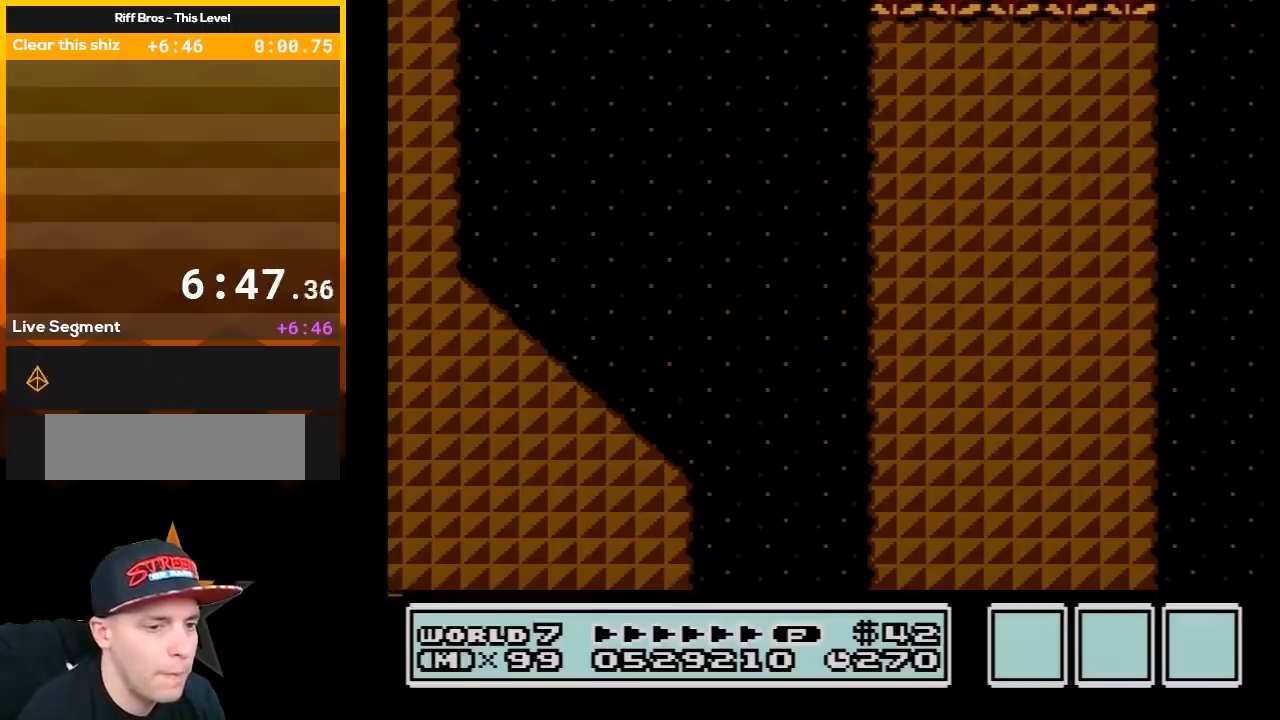
{"buttons": [], "events": []}
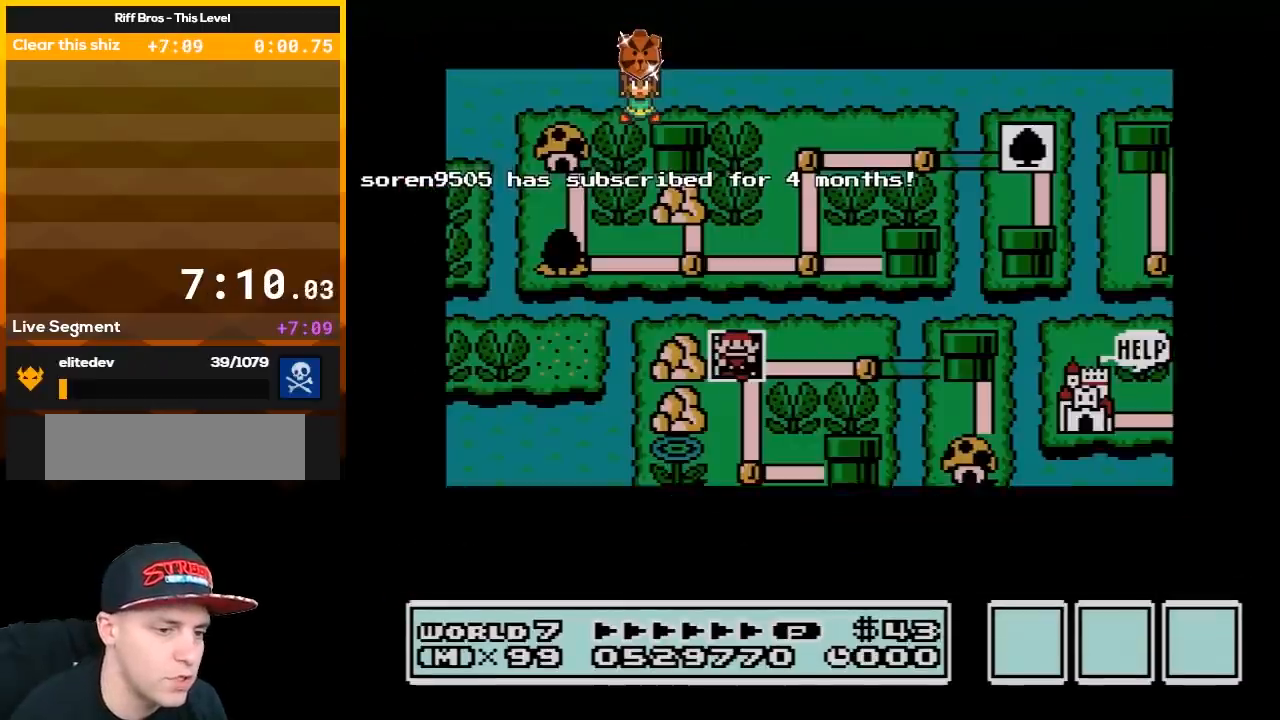
{"buttons": [], "events": []}
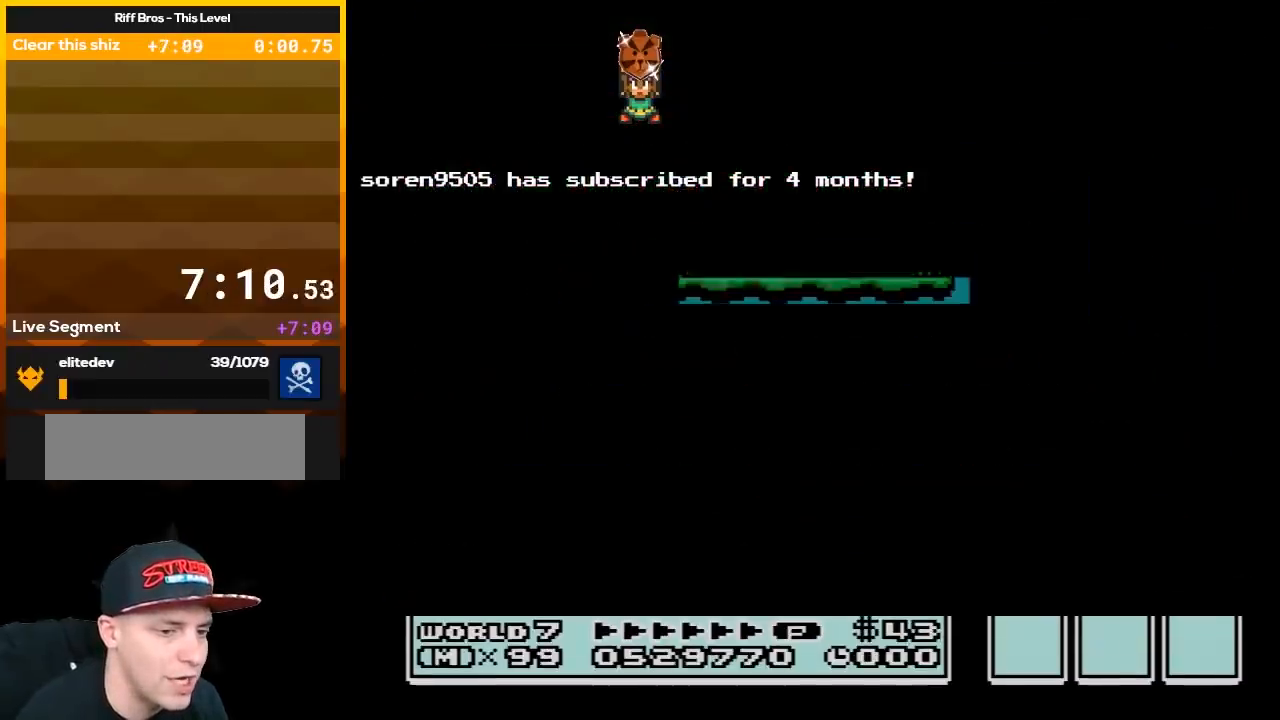
{"buttons": ["A"], "events": [[483, "A", "down"]]}
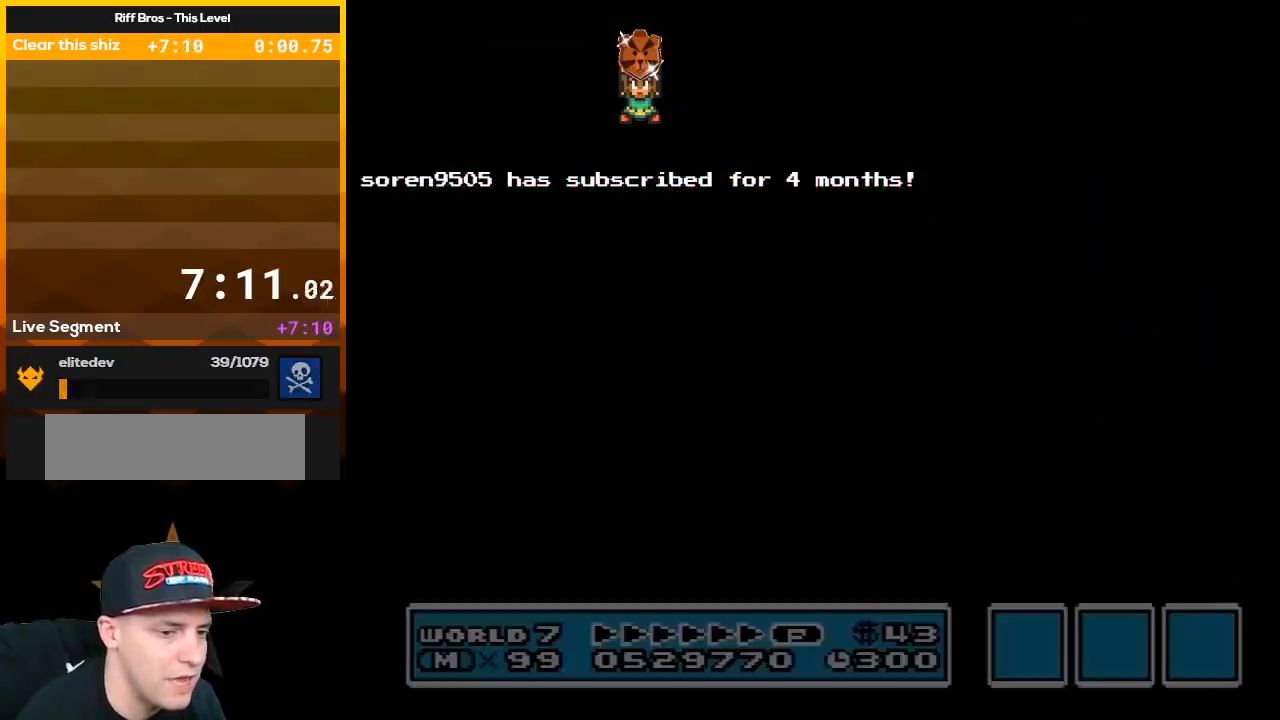
{"buttons": ["A", "B"], "events": [[33, "B", "down"]]}
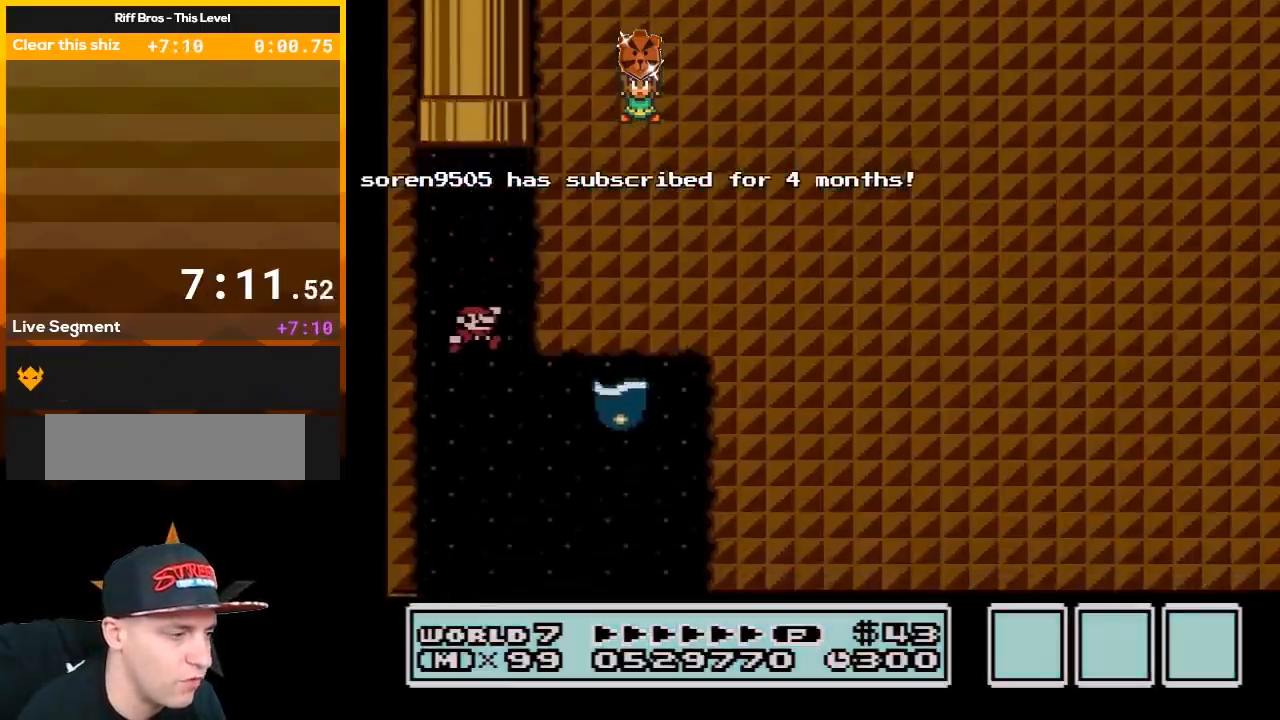
{"buttons": ["A", "B"], "events": []}
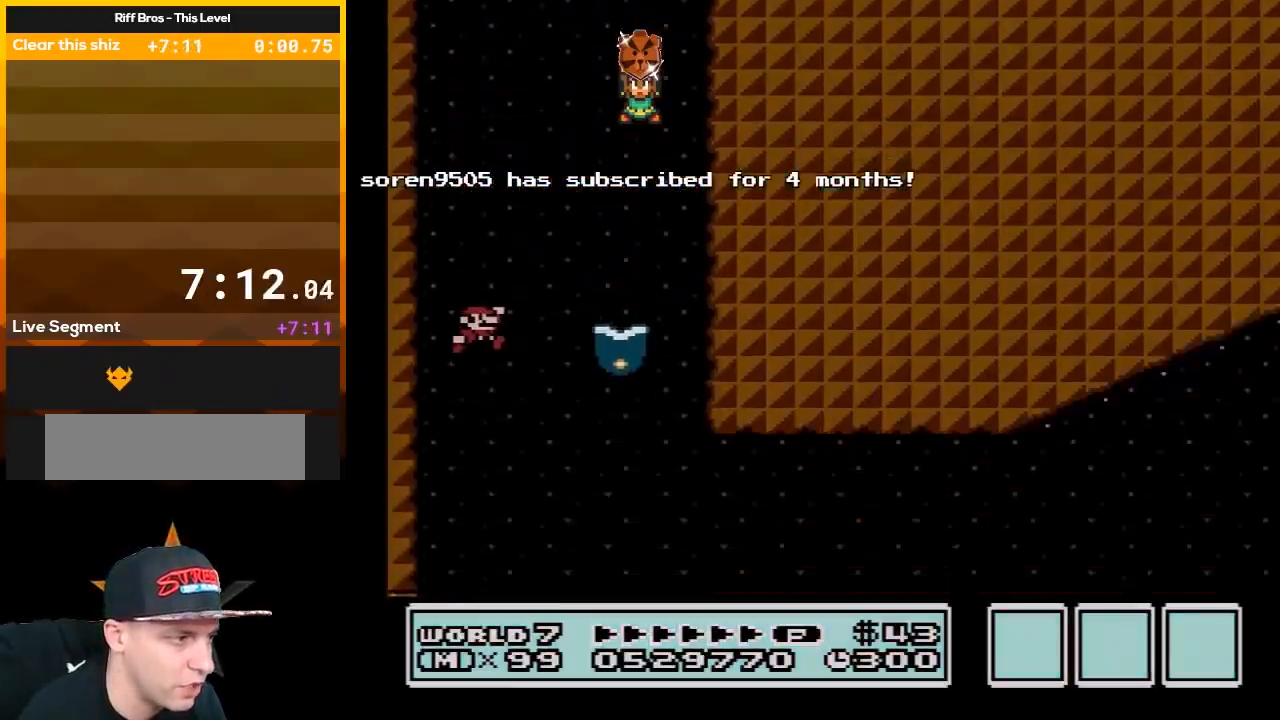
{"buttons": ["A", "B", "DPAD_RIGHT"], "events": [[67, "DPAD_RIGHT", "down"]]}
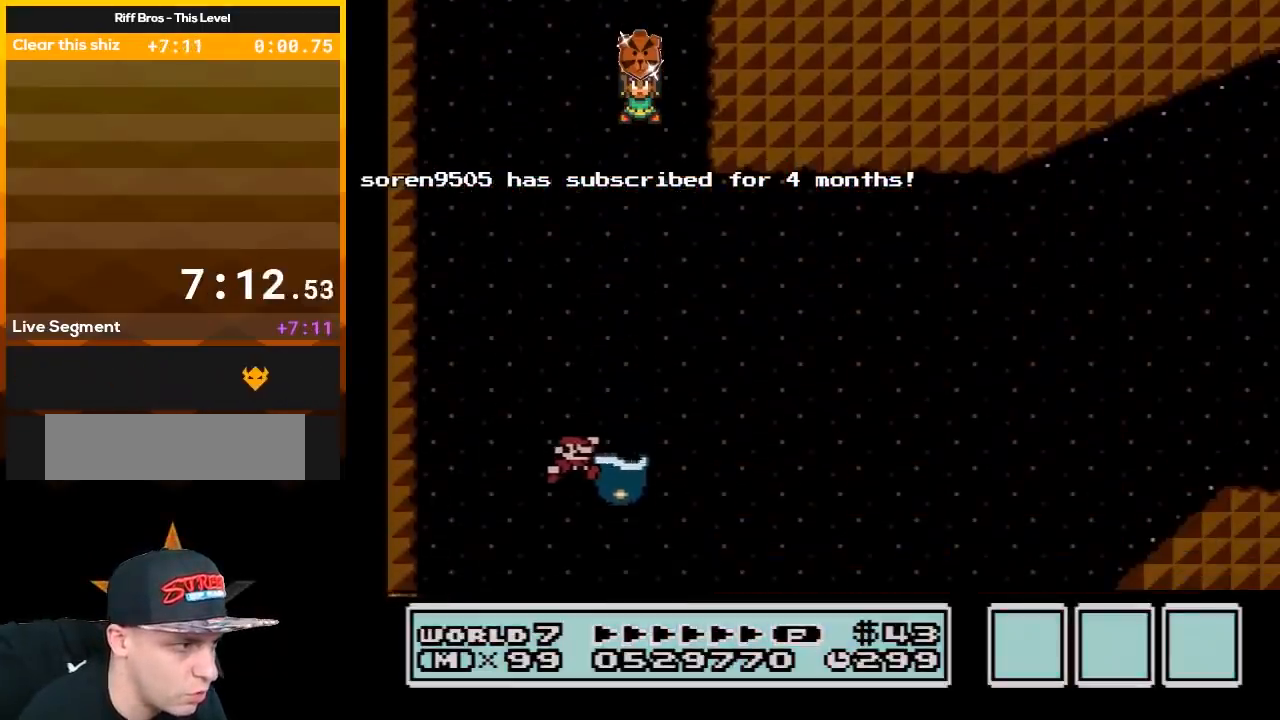
{"buttons": ["A", "B", "DPAD_RIGHT"], "events": []}
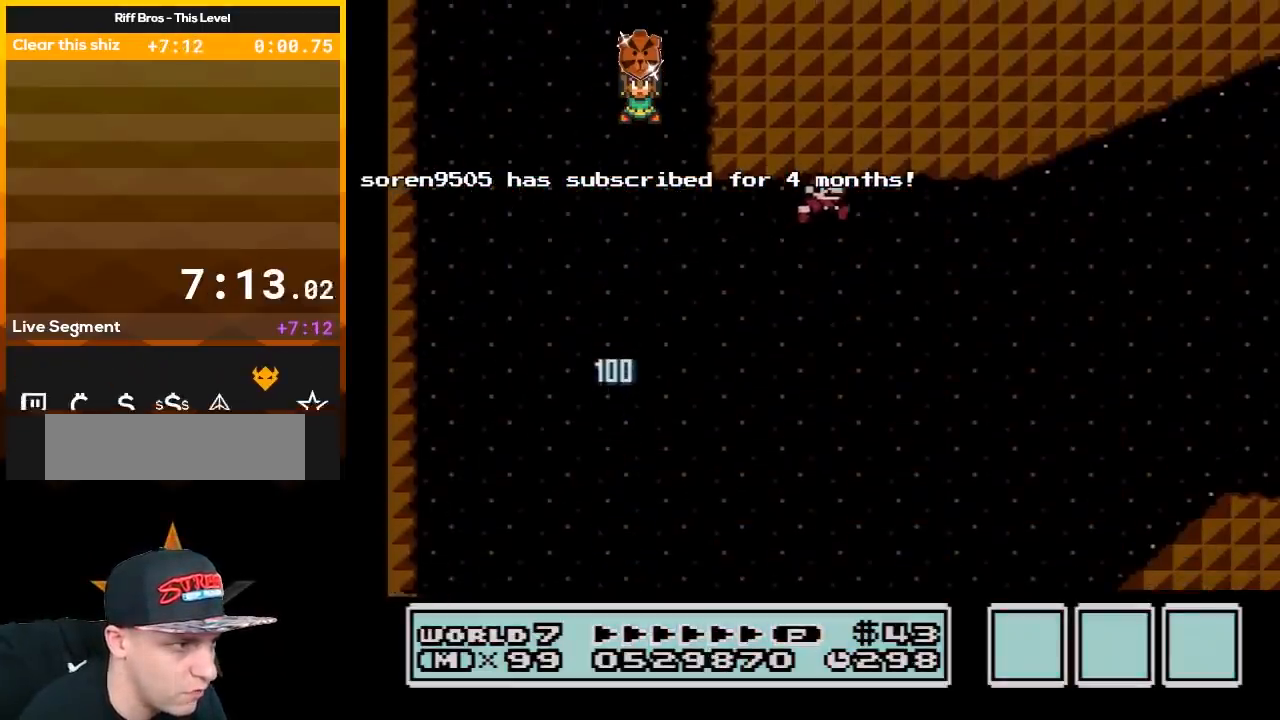
{"buttons": ["A", "B", "DPAD_RIGHT"], "events": []}
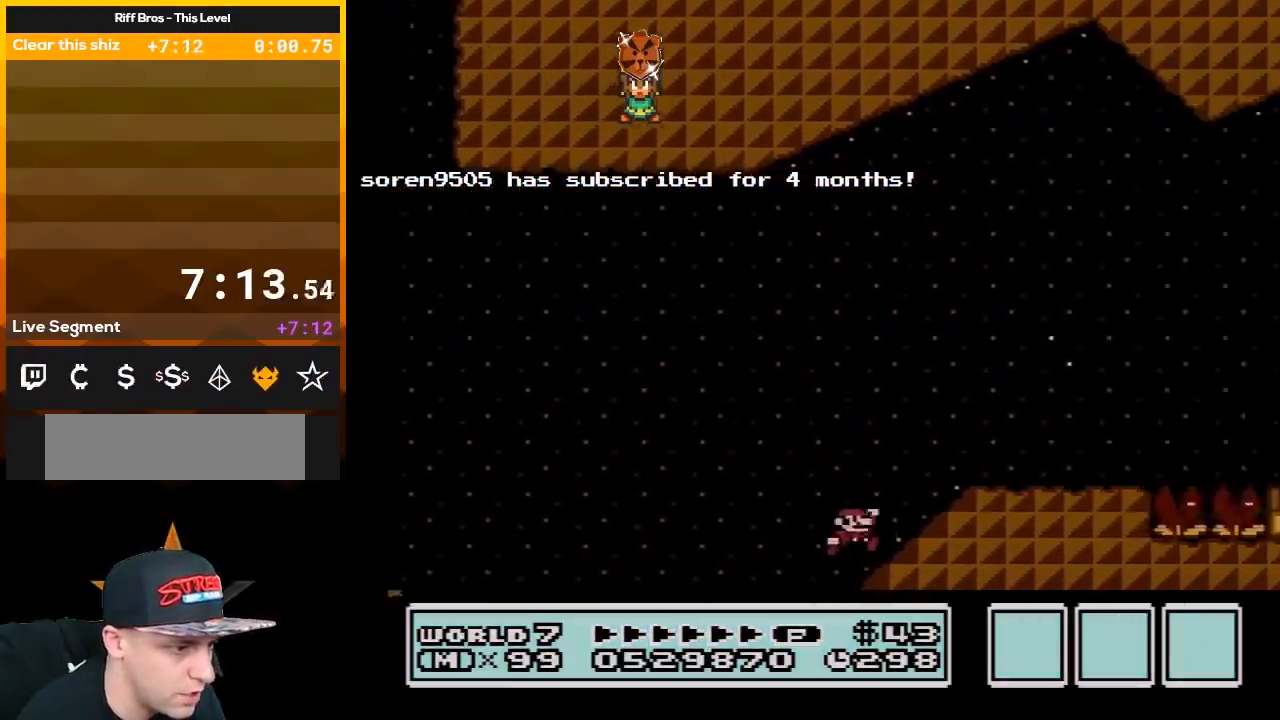
{"buttons": ["A", "B", "DPAD_RIGHT"], "events": [[167, "A", "up"], [317, "A", "down"]]}
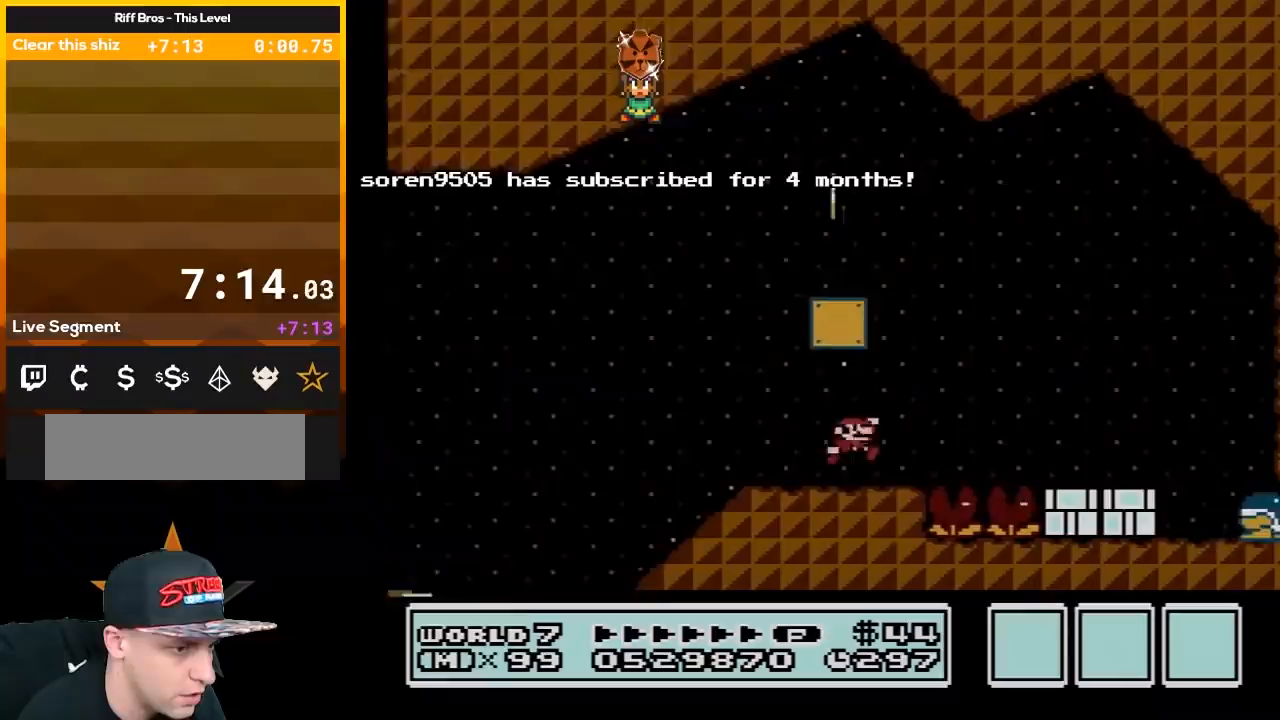
{"buttons": ["A", "B"], "events": [[250, "A", "up"], [283, "DPAD_LEFT", "down"], [283, "DPAD_RIGHT", "up"], [317, "A", "down"], [450, "DPAD_LEFT", "up"]]}
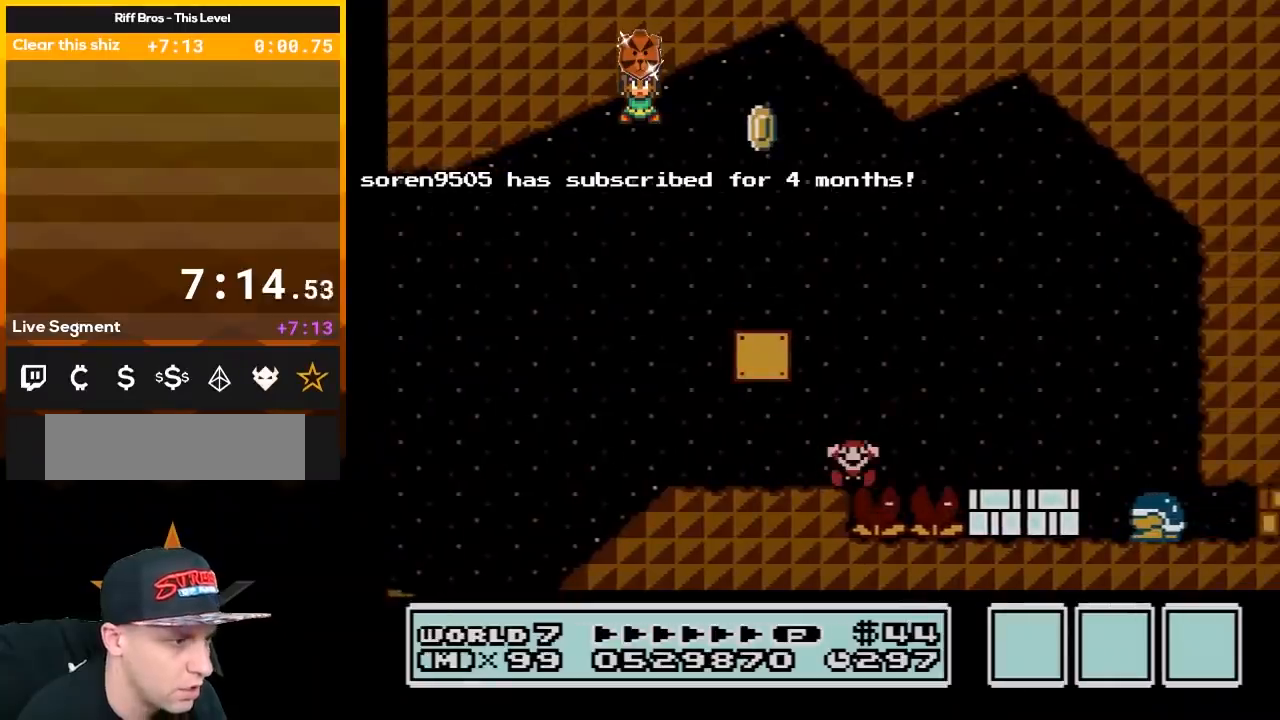
{"buttons": [], "events": [[17, "A", "up"], [33, "B", "up"]]}
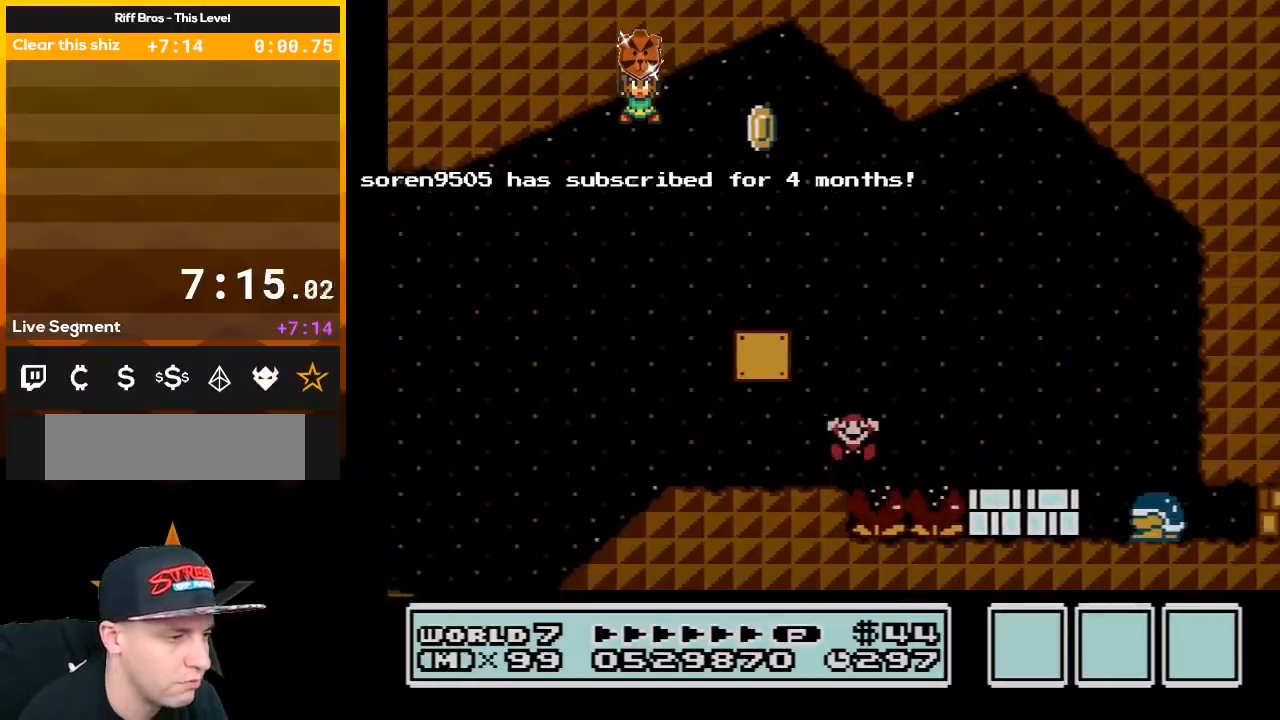
{"buttons": [], "events": []}
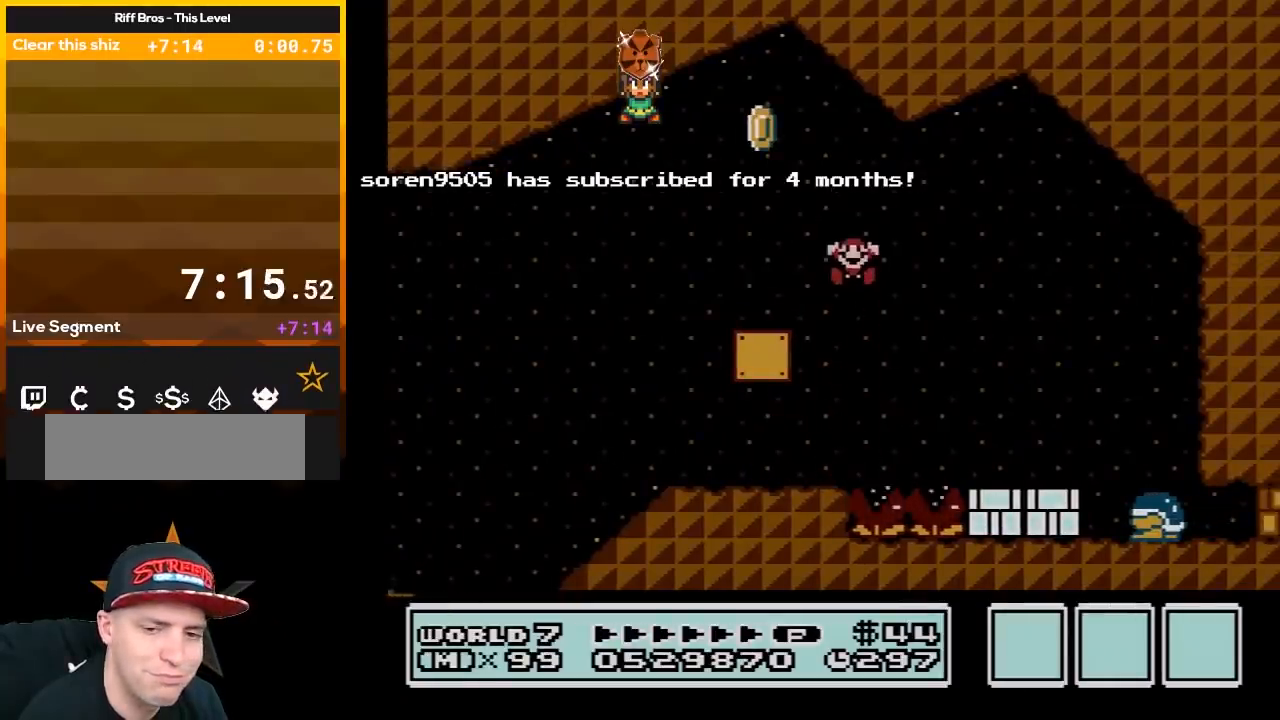
{"buttons": [], "events": []}
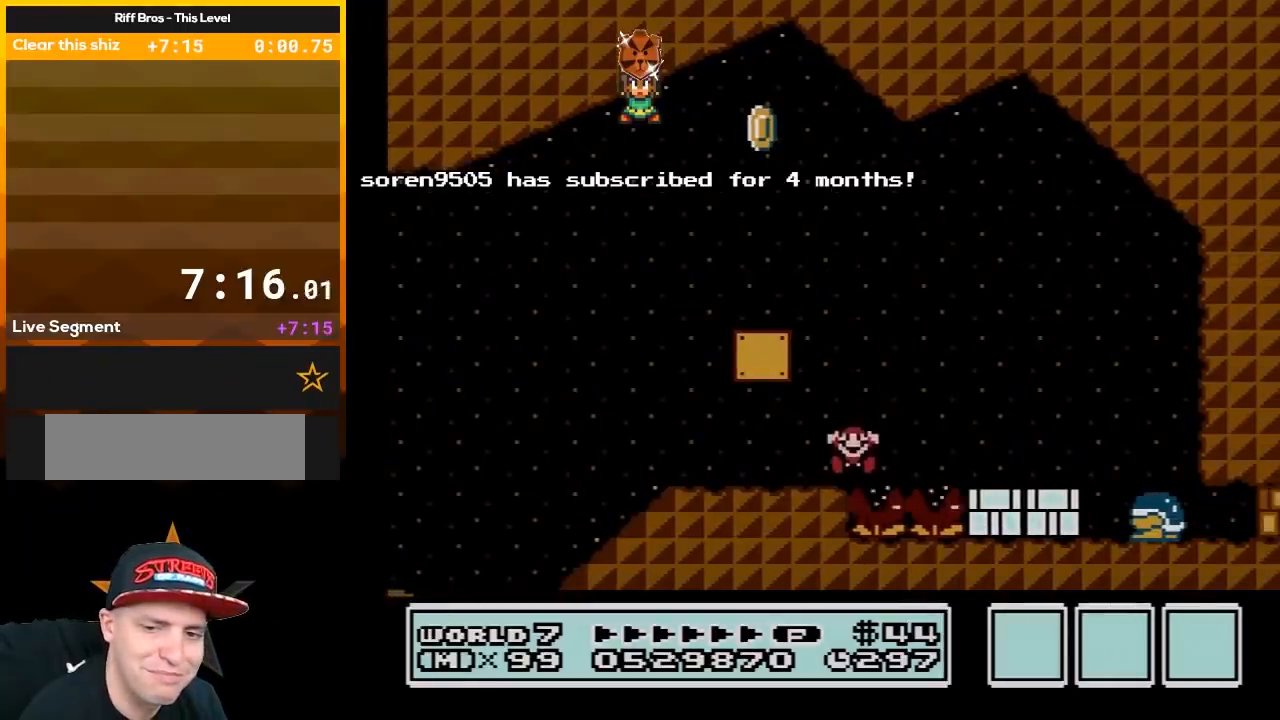
{"buttons": [], "events": []}
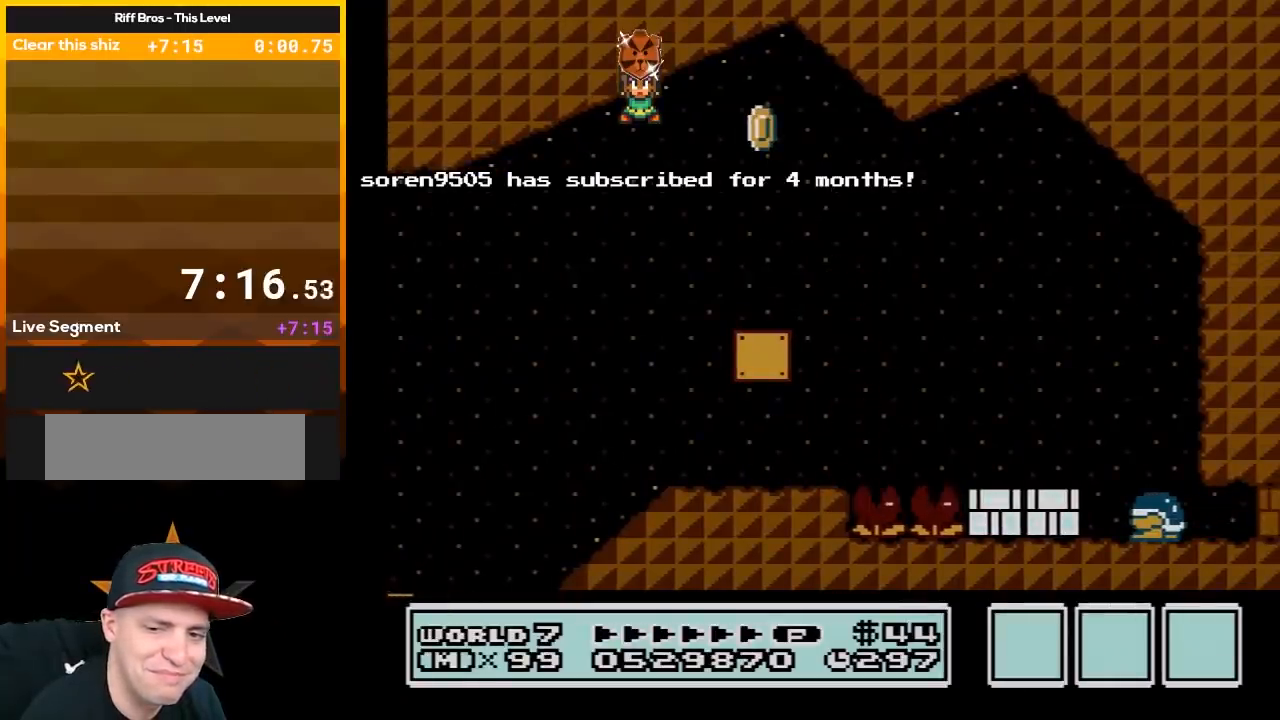
{"buttons": [], "events": []}
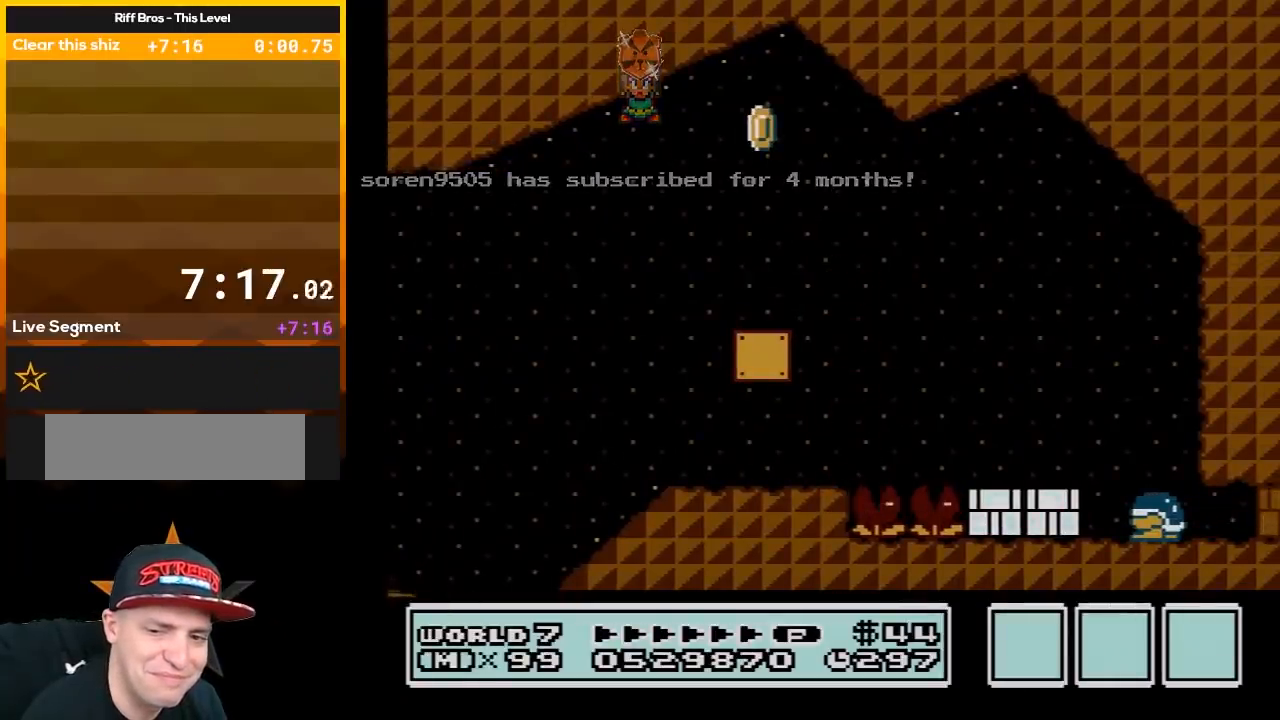
{"buttons": [], "events": []}
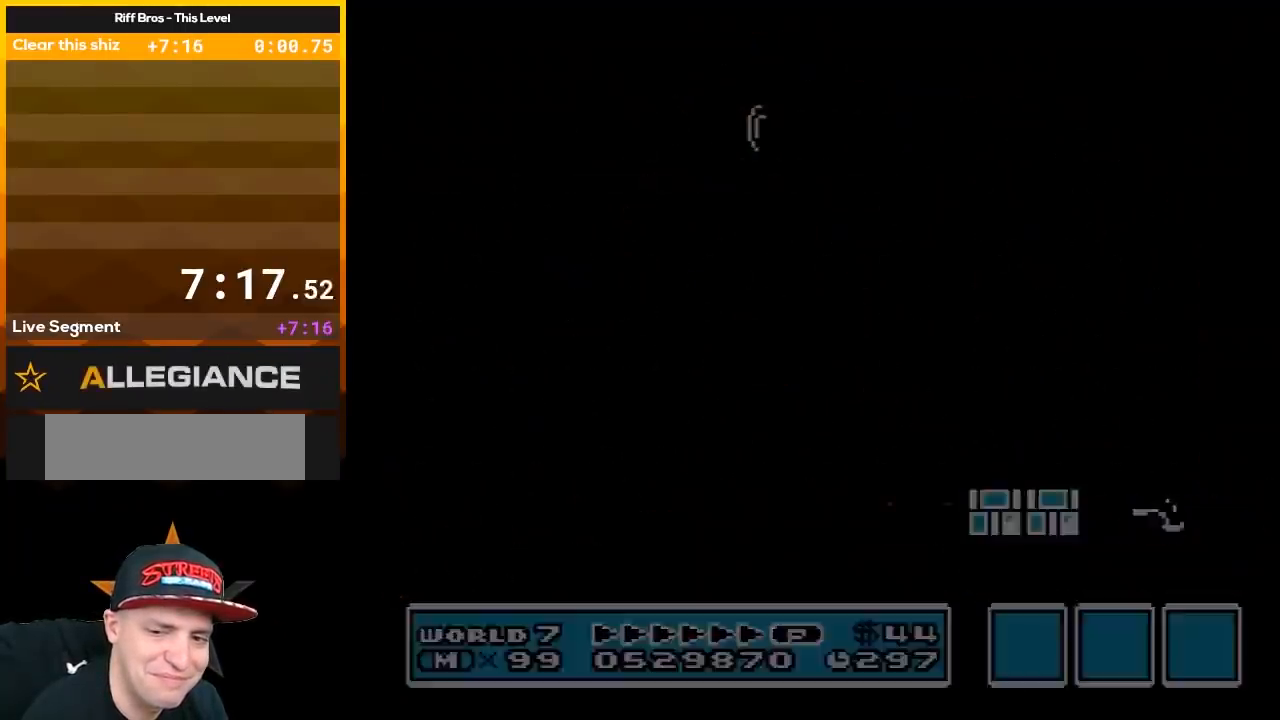
{"buttons": [], "events": []}
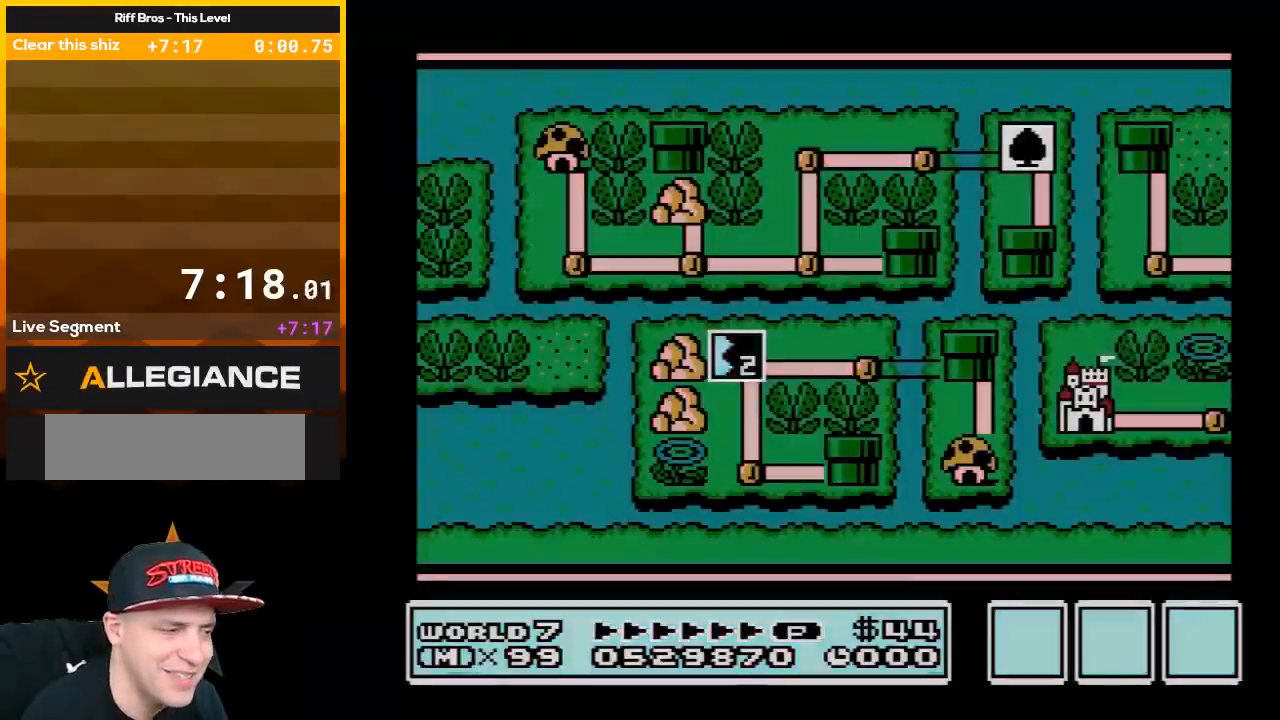
{"buttons": [], "events": []}
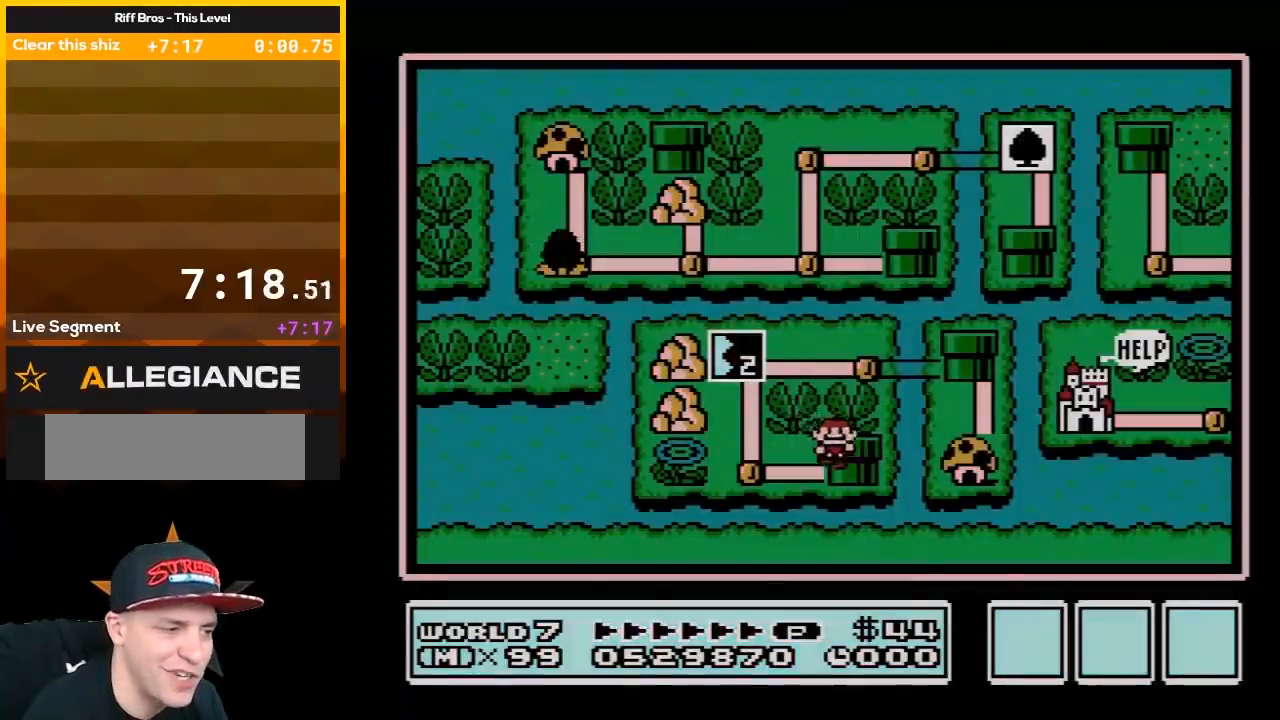
{"buttons": ["DPAD_LEFT"], "events": [[117, "DPAD_LEFT", "down"]]}
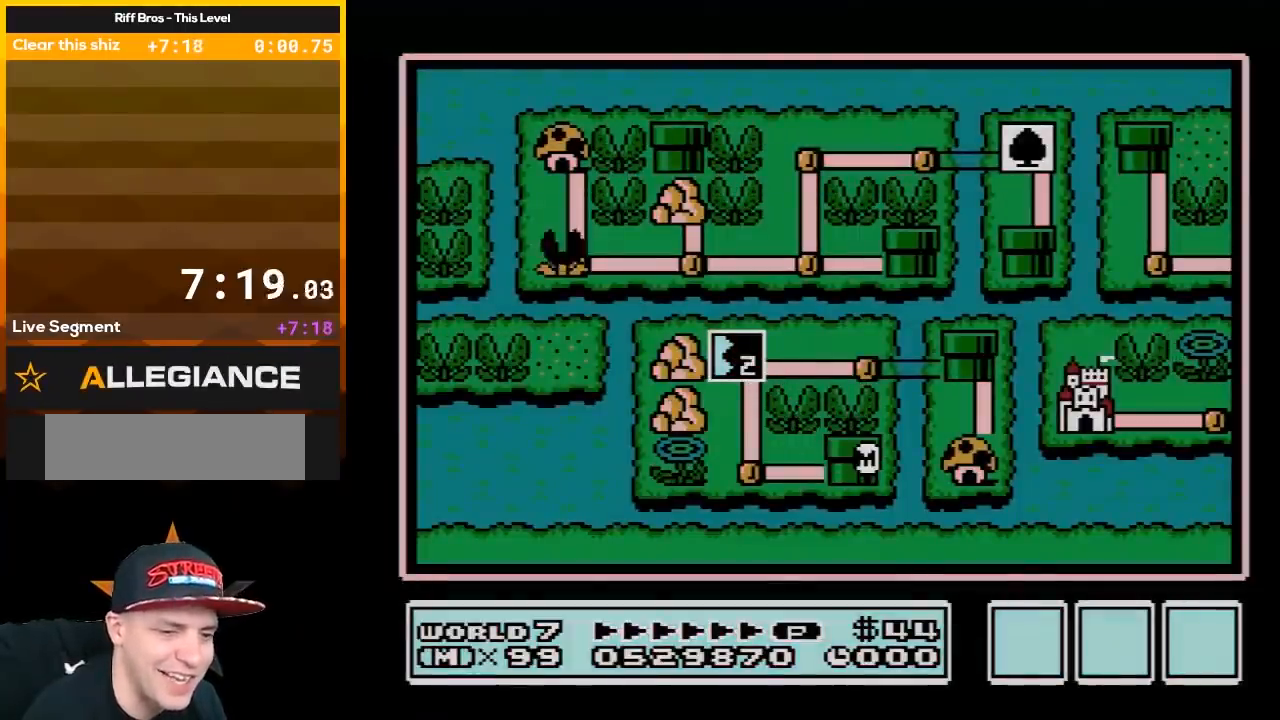
{"buttons": ["DPAD_LEFT"], "events": []}
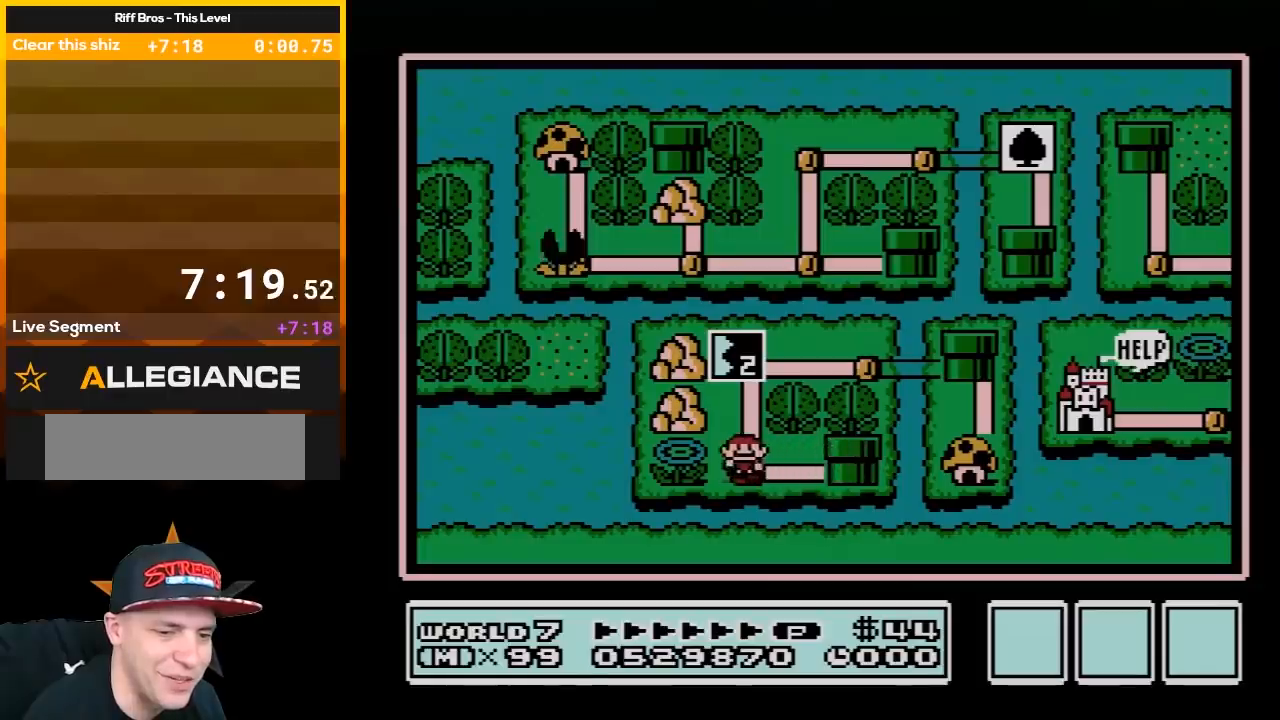
{"buttons": [], "events": [[117, "DPAD_LEFT", "up"], [183, "DPAD_UP", "down"], [367, "DPAD_UP", "up"]]}
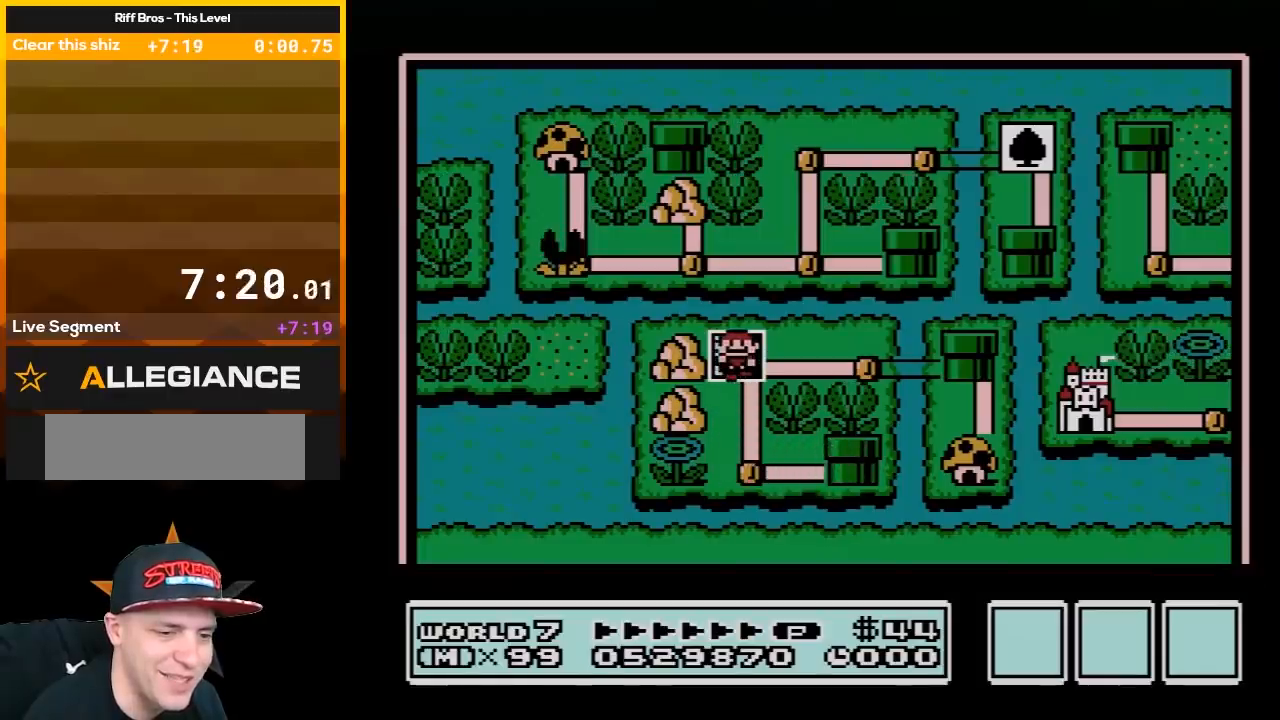
{"buttons": [], "events": []}
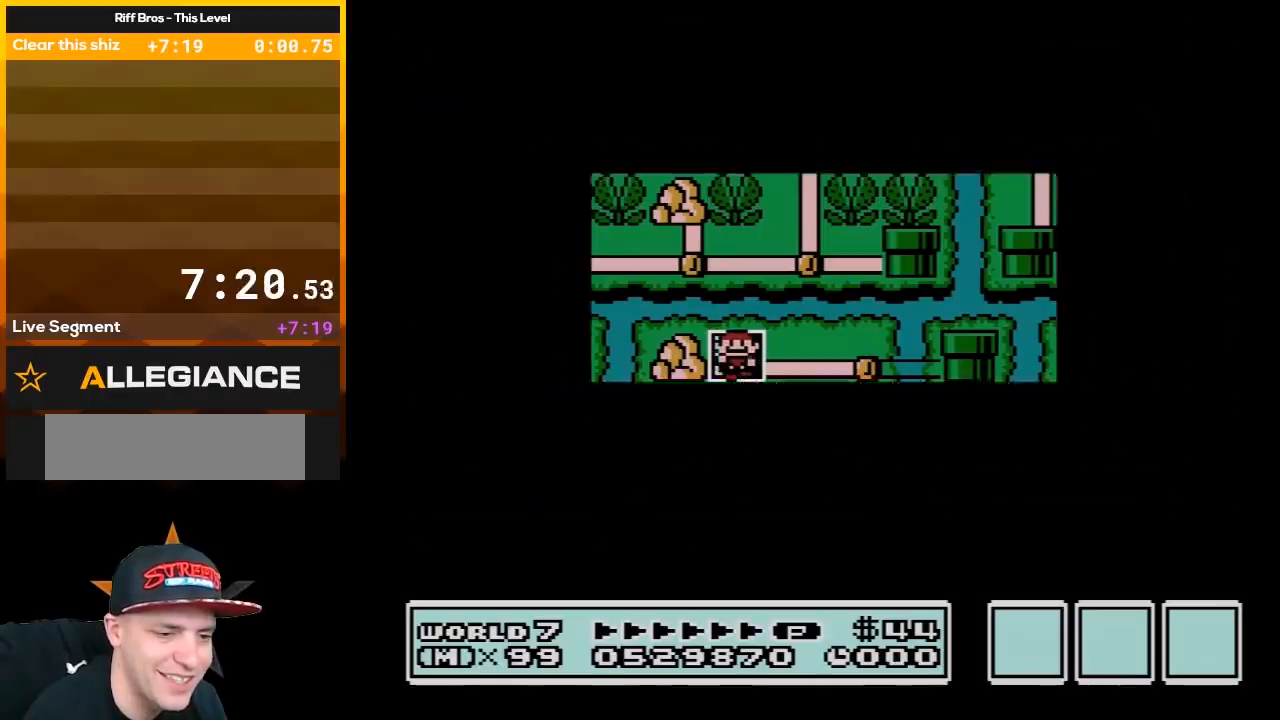
{"buttons": [], "events": []}
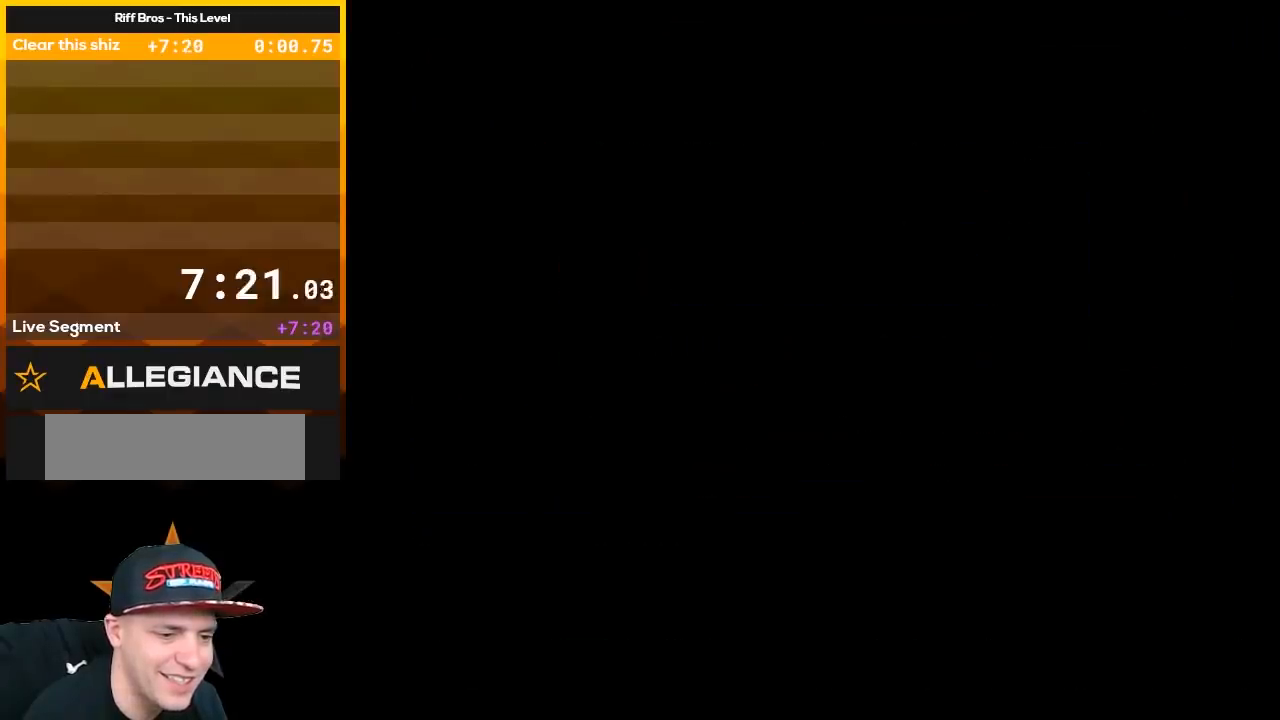
{"buttons": ["A", "B"], "events": [[217, "A", "down"], [250, "B", "down"]]}
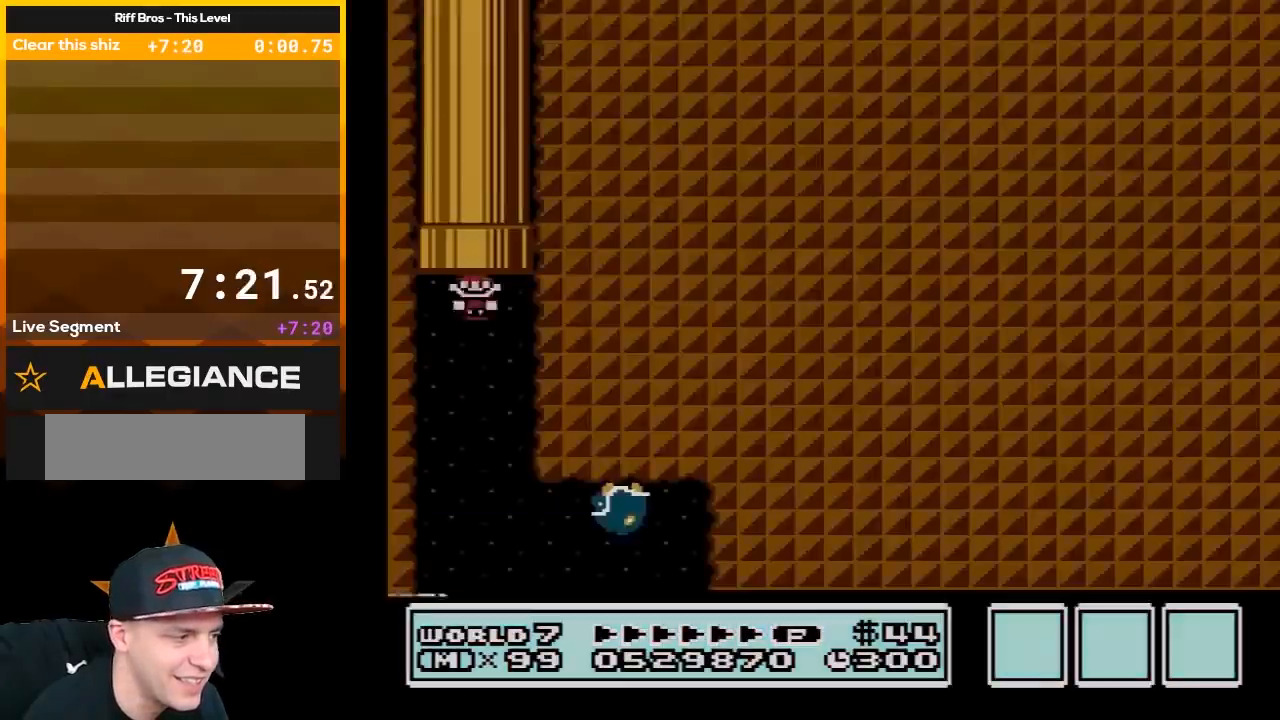
{"buttons": ["A", "B"], "events": []}
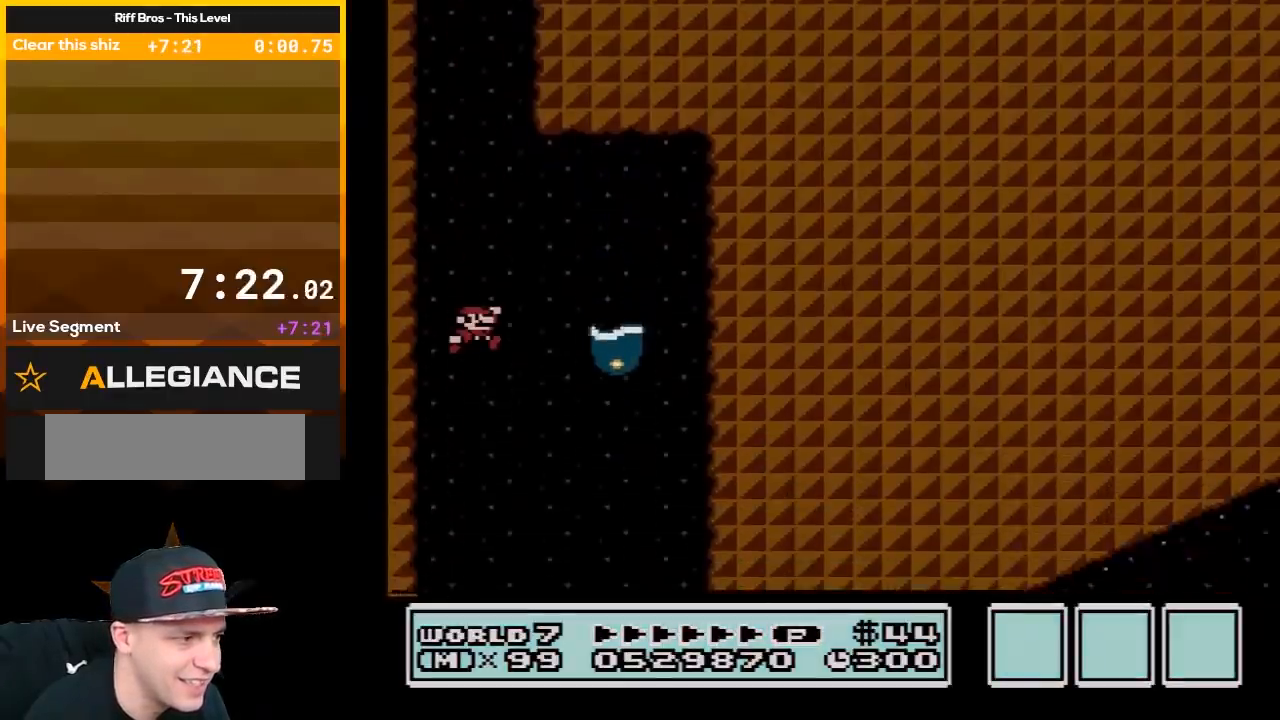
{"buttons": ["A", "B", "DPAD_RIGHT"], "events": [[300, "DPAD_RIGHT", "down"]]}